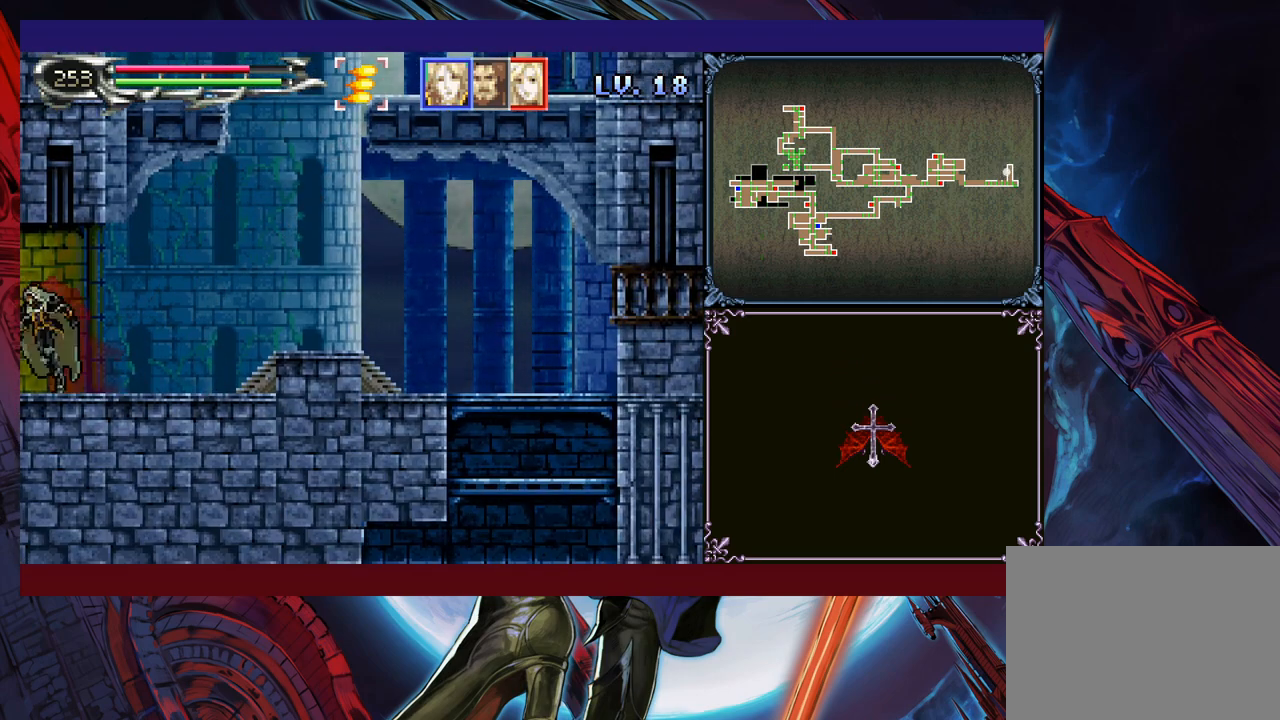
Gameplay with a controller (Xbox layout); each line is a JSON object with the inputs held at the frame after it. "events" lists button and stick changes between this image and that frame as [ms after this image, input, new state], when the widget could be followed in between. Not read: L2 R2 R3 right_stick.
{"buttons": [], "left_stick": "left", "events": [[283, "Y", "down"], [300, "left_stick", "right"], [350, "B", "down"], [350, "Y", "up"], [383, "B", "up"], [400, "left_stick", "left"]]}
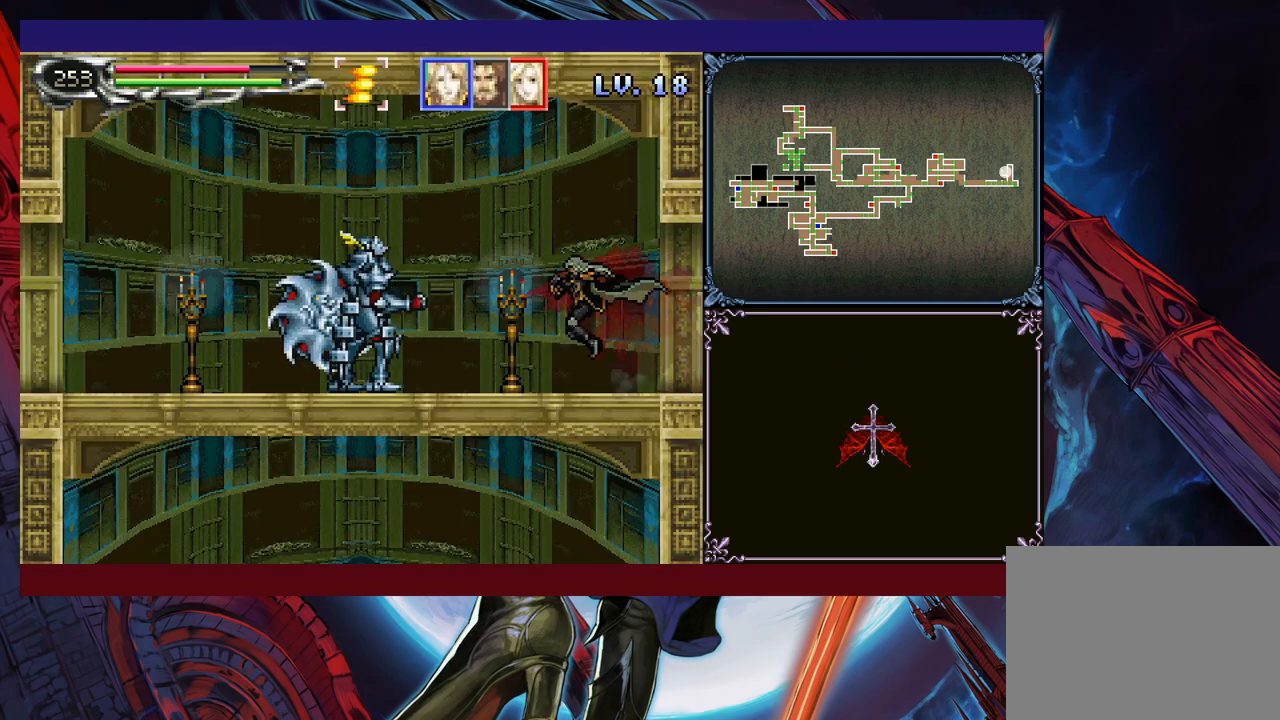
{"buttons": [], "left_stick": "center", "events": [[200, "B", "down"], [233, "A", "down"], [233, "B", "up"], [250, "A", "up"], [350, "left_stick", "center"], [450, "B", "down"], [483, "A", "down"], [483, "B", "up"], [500, "A", "up"]]}
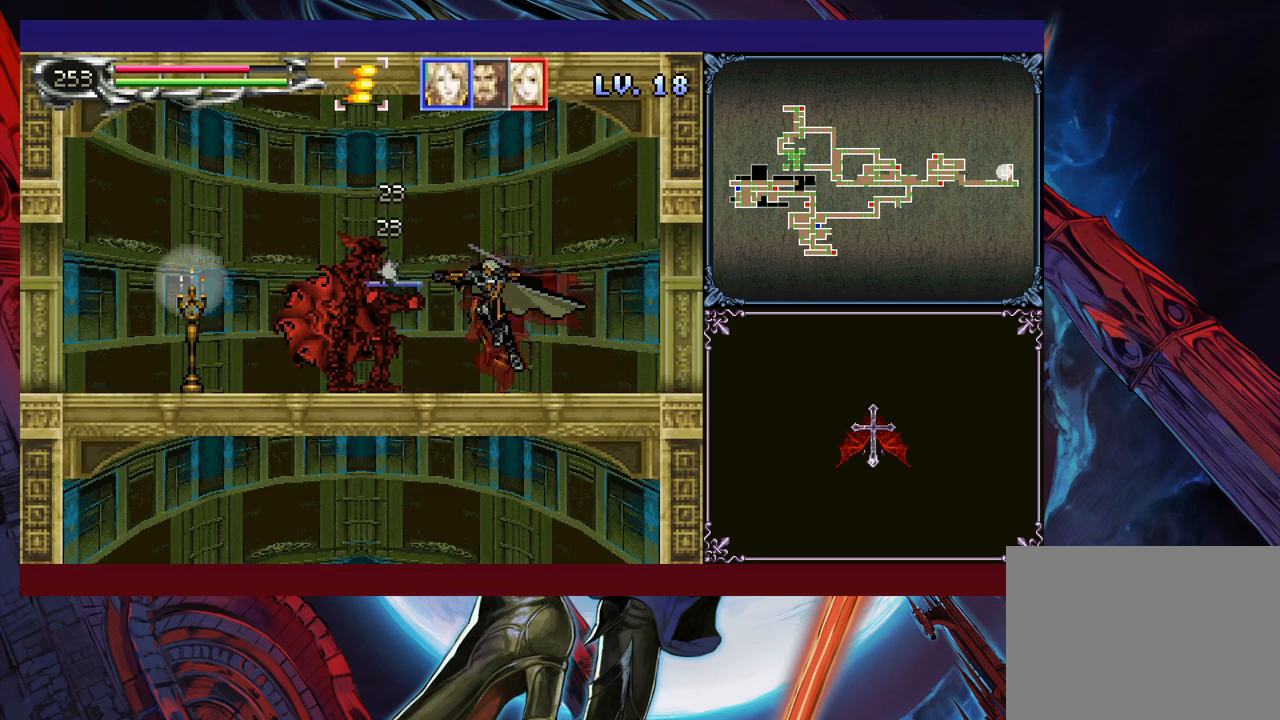
{"buttons": ["A"], "left_stick": "left", "events": [[200, "B", "down"], [233, "A", "down"], [233, "B", "up"], [283, "A", "up"], [300, "left_stick", "left"], [450, "B", "down"], [500, "A", "down"], [500, "B", "up"]]}
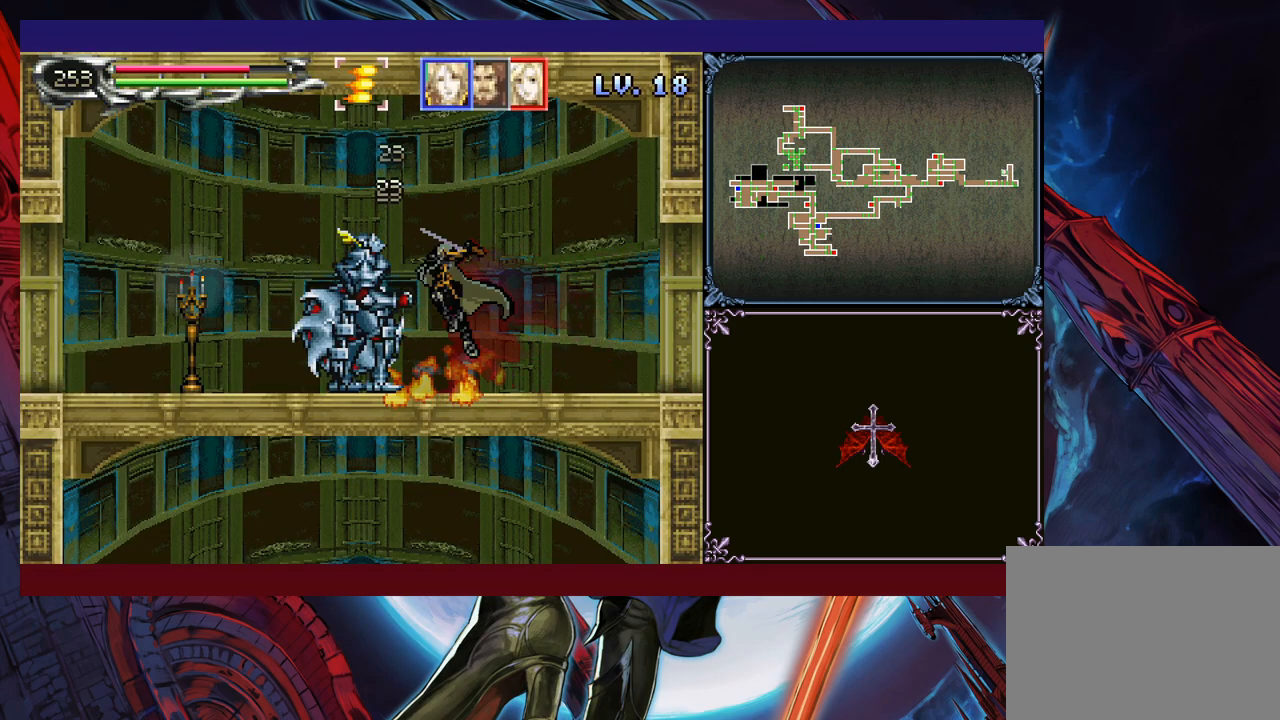
{"buttons": [], "left_stick": "left", "events": [[33, "A", "up"], [400, "Y", "down"], [400, "left_stick", "right"], [433, "Y", "up"], [450, "B", "down"], [500, "B", "up"], [500, "left_stick", "left"]]}
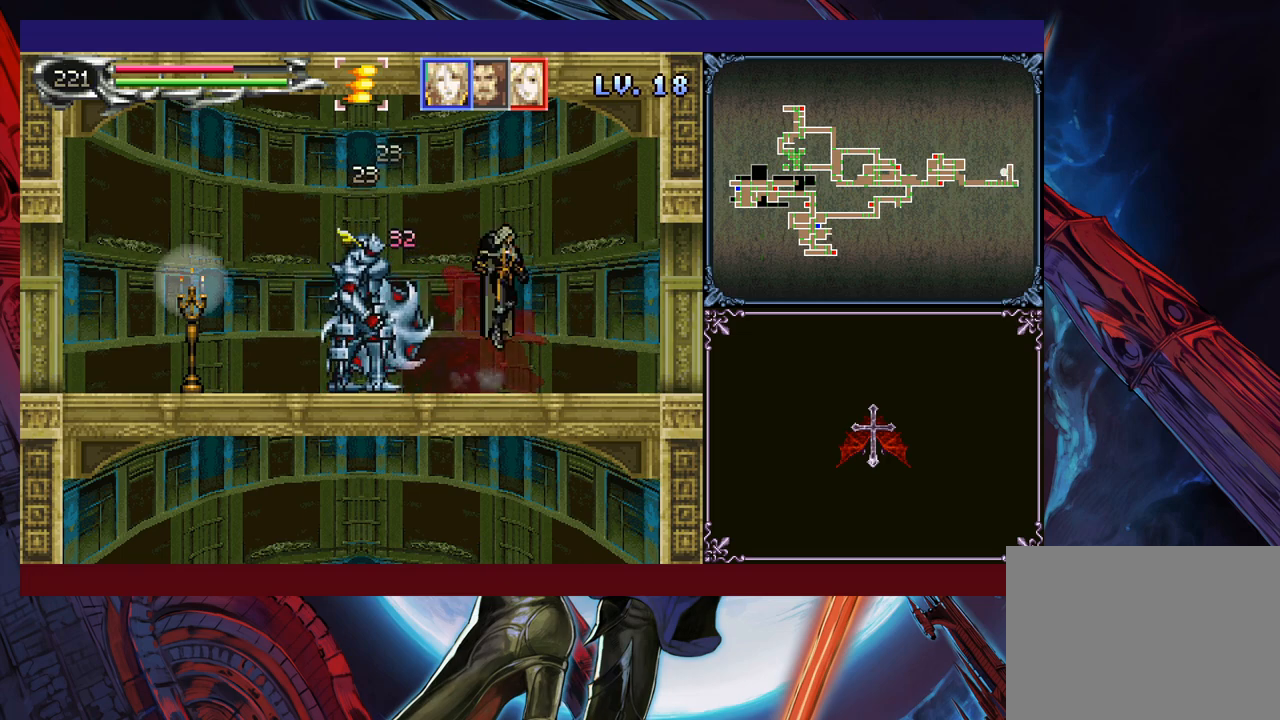
{"buttons": [], "left_stick": "left", "events": [[150, "A", "down"], [200, "A", "up"], [283, "left_stick", "center"], [400, "B", "down"], [433, "A", "down"], [433, "B", "up"], [433, "left_stick", "left"], [450, "A", "up"]]}
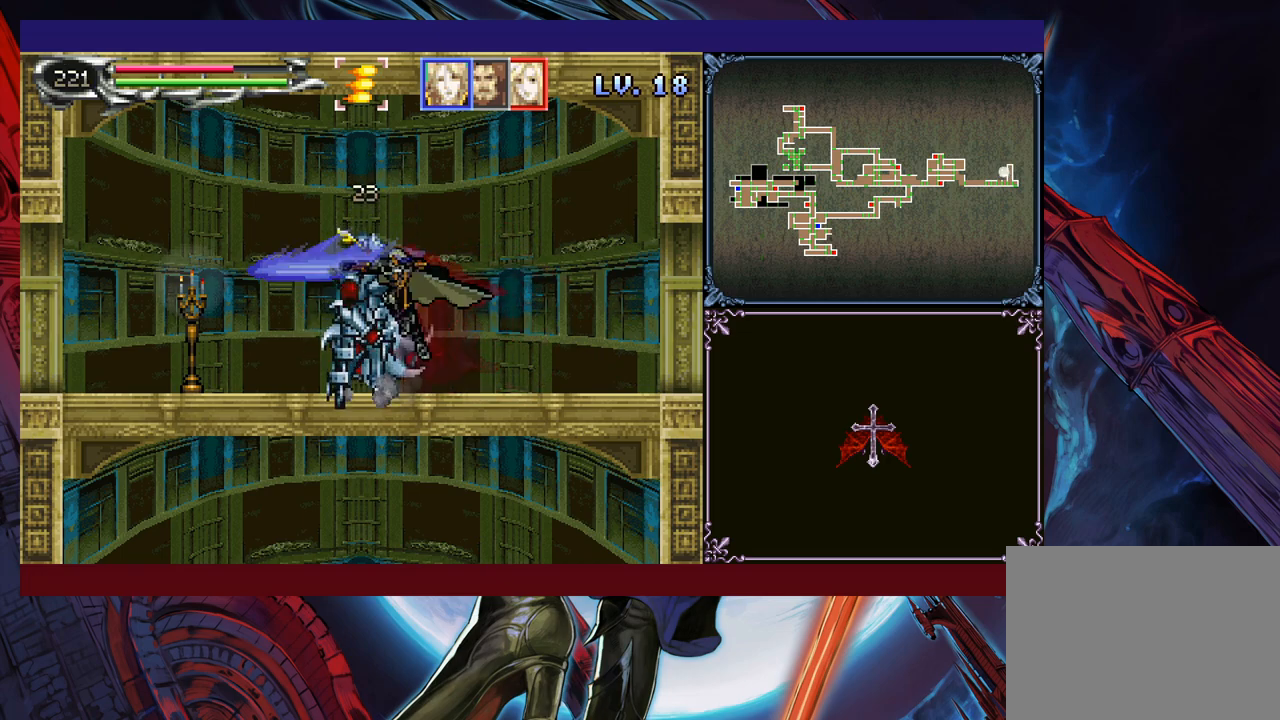
{"buttons": ["B"], "left_stick": "down-left", "events": [[200, "Y", "down"], [200, "left_stick", "right"], [250, "B", "down"], [250, "Y", "up"], [300, "left_stick", "down-left"], [333, "B", "up"], [400, "B", "down"], [433, "B", "up"], [500, "B", "down"]]}
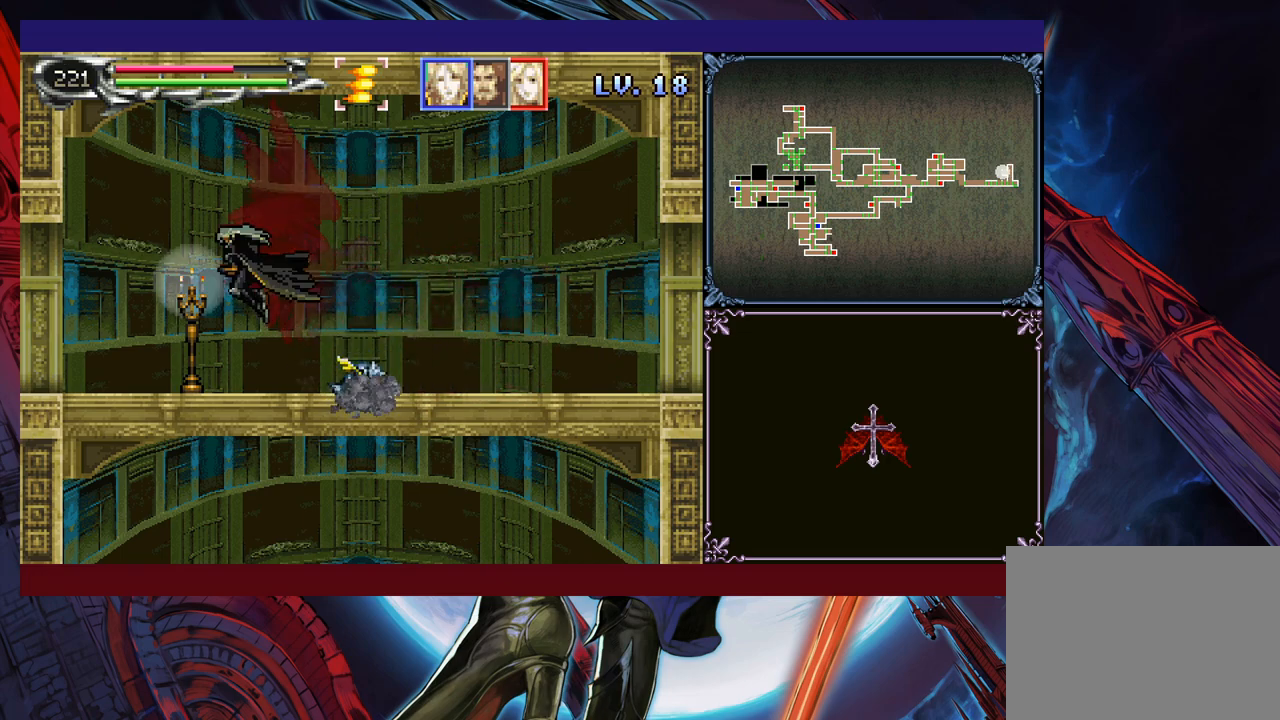
{"buttons": [], "left_stick": "down-left", "events": [[50, "B", "up"], [100, "Y", "down"], [100, "left_stick", "right"], [200, "B", "down"], [200, "Y", "up"], [200, "left_stick", "down-left"], [233, "B", "up"], [300, "B", "down"], [350, "B", "up"], [400, "B", "down"], [450, "B", "up"]]}
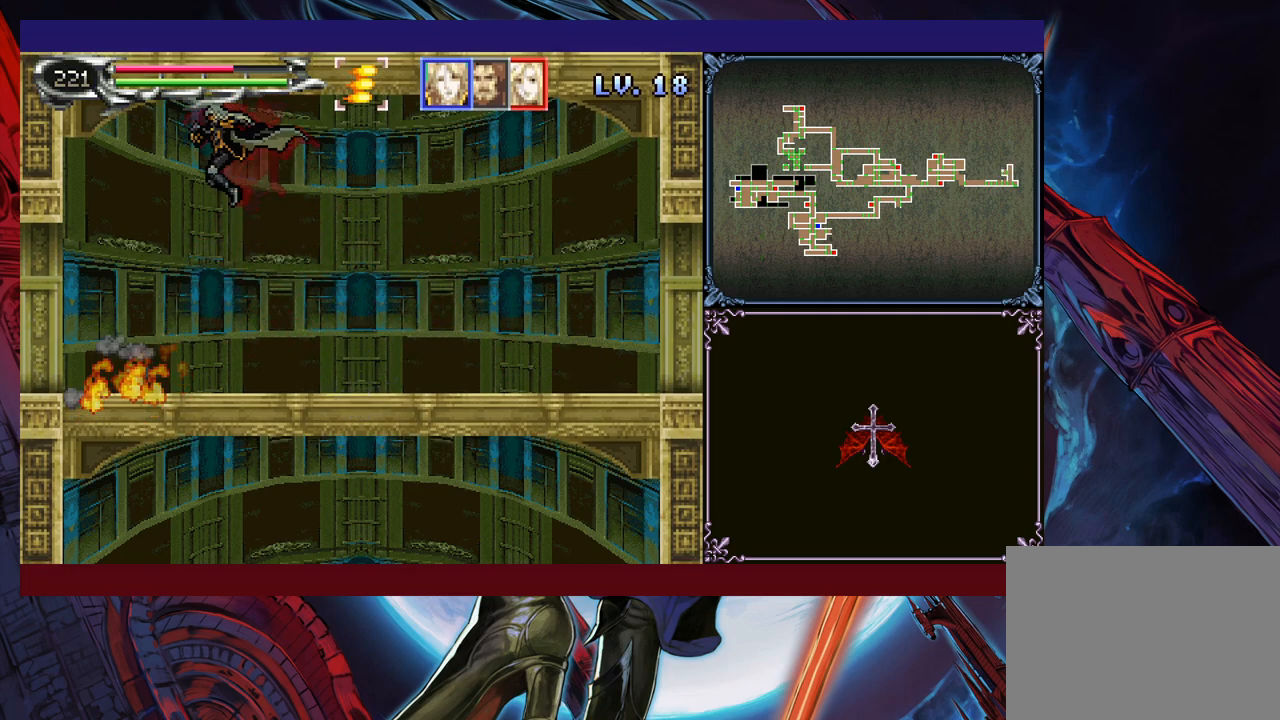
{"buttons": [], "left_stick": "down-left", "events": [[250, "left_stick", "right"], [333, "B", "down"], [350, "B", "up"], [350, "left_stick", "down-left"], [433, "B", "down"], [500, "B", "up"]]}
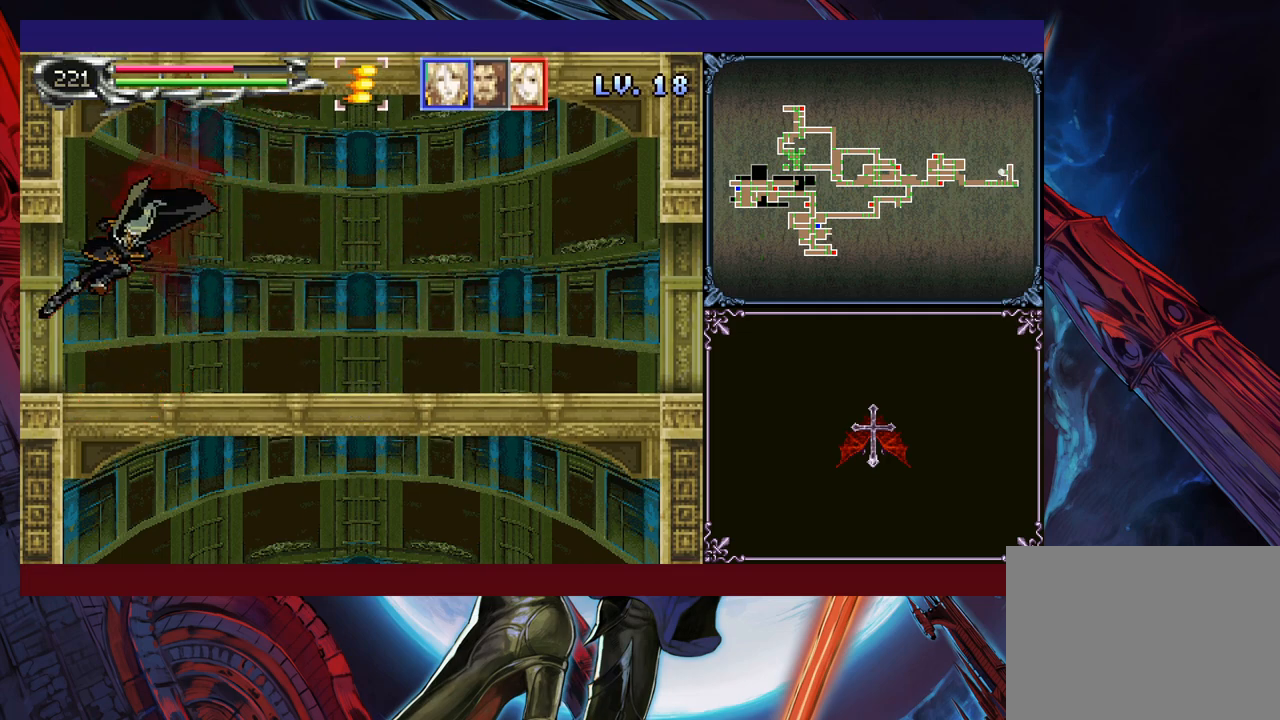
{"buttons": [], "left_stick": "left", "events": [[200, "B", "down"], [233, "B", "up"], [300, "left_stick", "center"], [350, "left_stick", "left"]]}
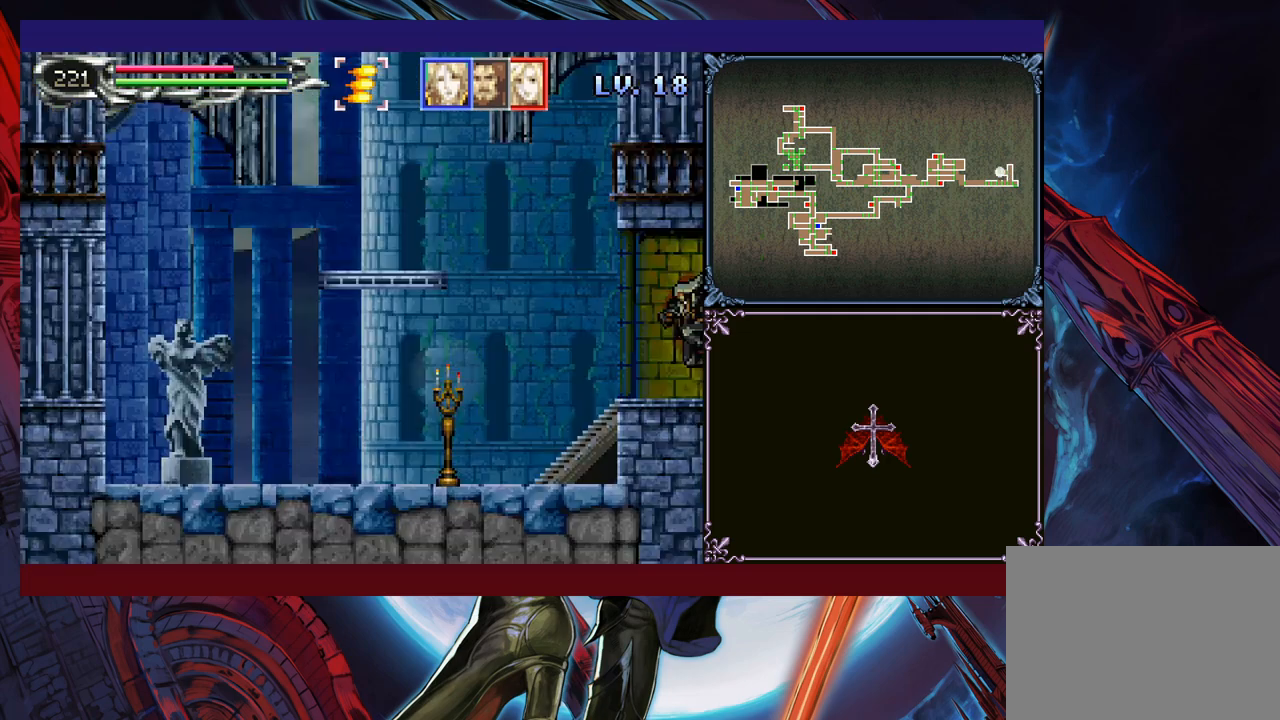
{"buttons": [], "left_stick": "down-left", "events": [[200, "Y", "down"], [200, "left_stick", "right"], [283, "B", "down"], [283, "Y", "up"], [283, "left_stick", "down-left"], [333, "B", "up"], [350, "B", "down"], [450, "B", "up"]]}
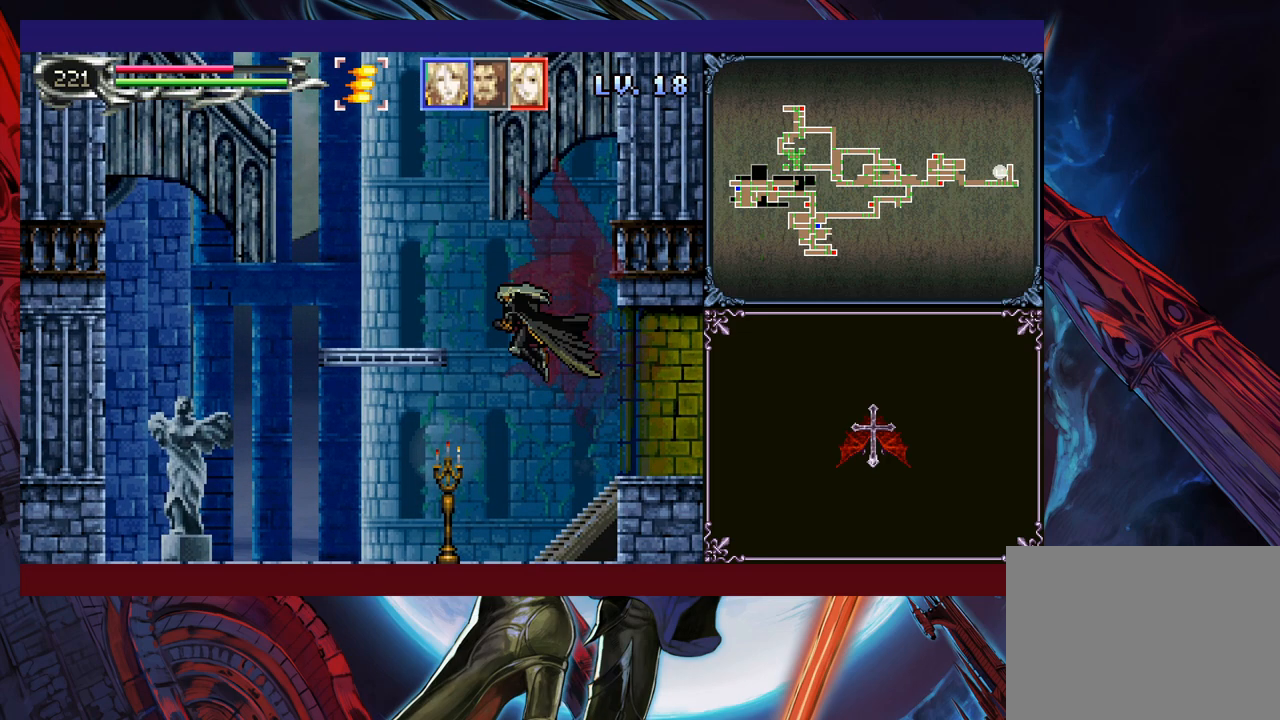
{"buttons": [], "left_stick": "center", "events": [[250, "B", "down"], [350, "B", "up"], [400, "left_stick", "center"]]}
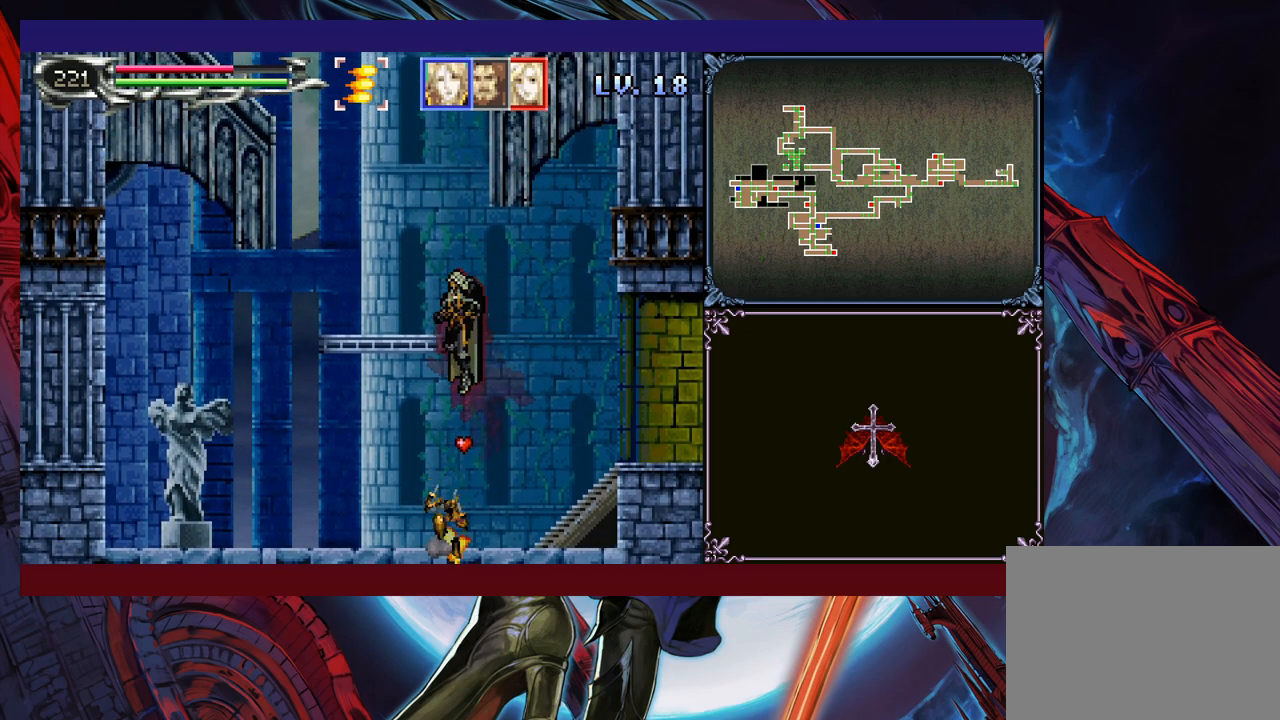
{"buttons": [], "left_stick": "left", "events": [[300, "B", "down"], [350, "left_stick", "left"], [400, "B", "up"]]}
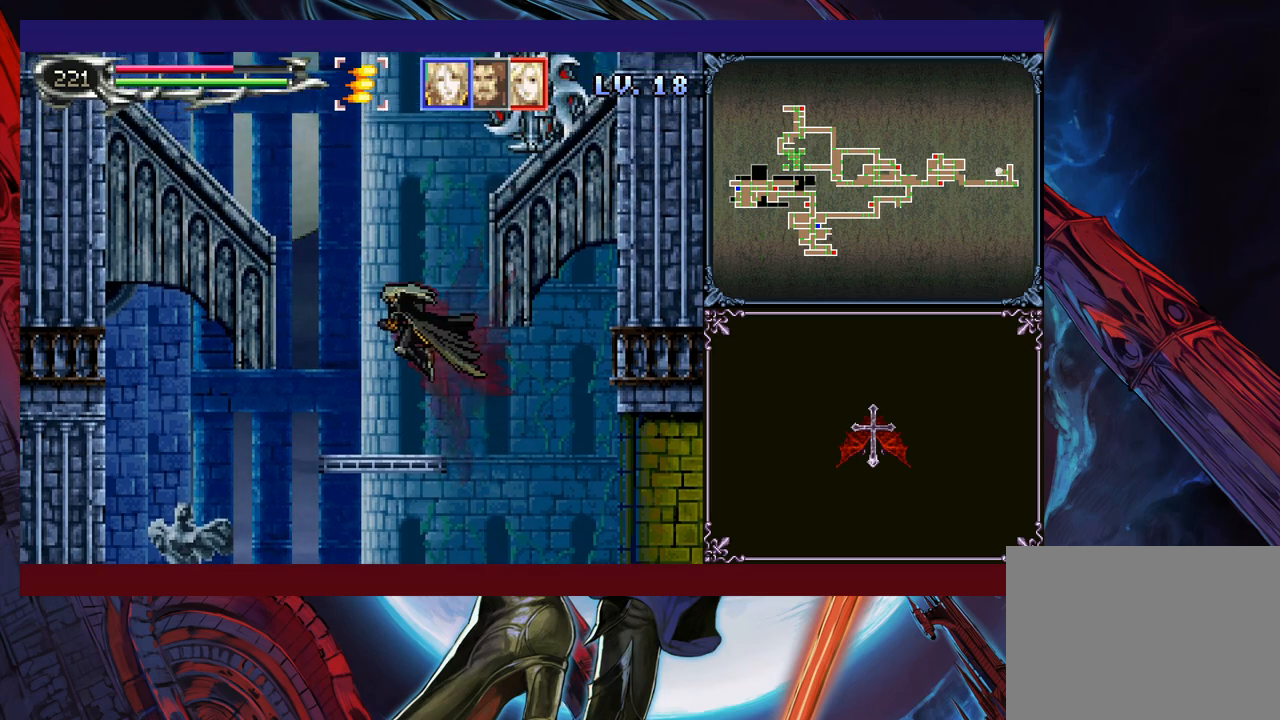
{"buttons": ["B"], "left_stick": "center", "events": [[50, "left_stick", "center"], [483, "B", "down"]]}
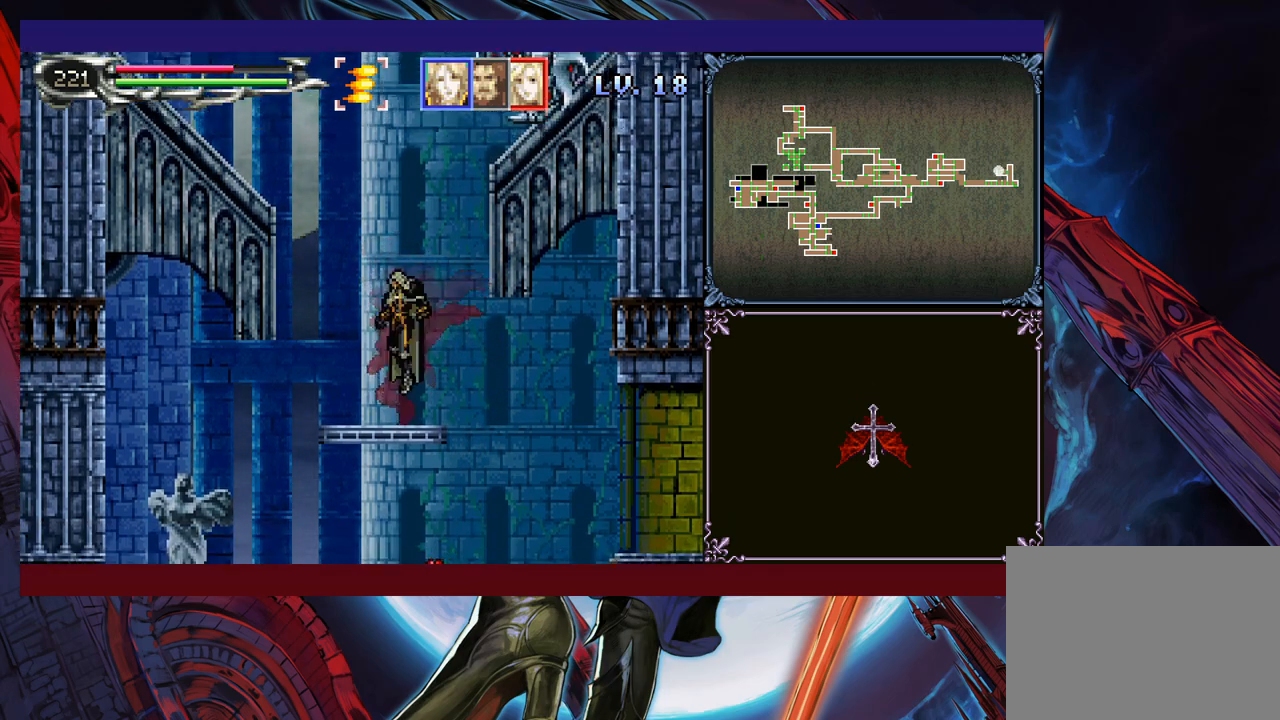
{"buttons": ["A", "B"], "left_stick": "left", "events": [[150, "B", "up"], [233, "B", "down"], [233, "left_stick", "right"], [333, "left_stick", "center"], [350, "A", "down"], [500, "left_stick", "left"]]}
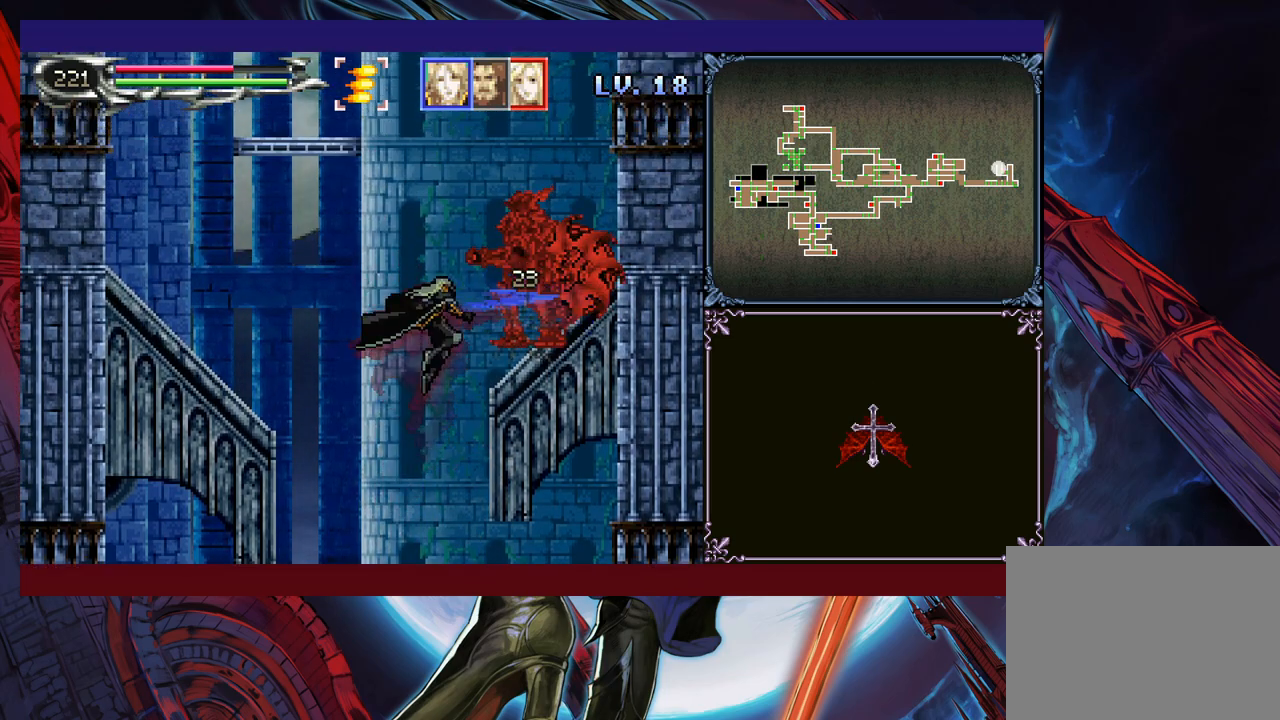
{"buttons": [], "left_stick": "center", "events": [[150, "A", "up"], [183, "B", "up"], [183, "left_stick", "right"], [233, "left_stick", "center"], [300, "A", "down"], [333, "A", "up"], [400, "A", "down"], [450, "A", "up"]]}
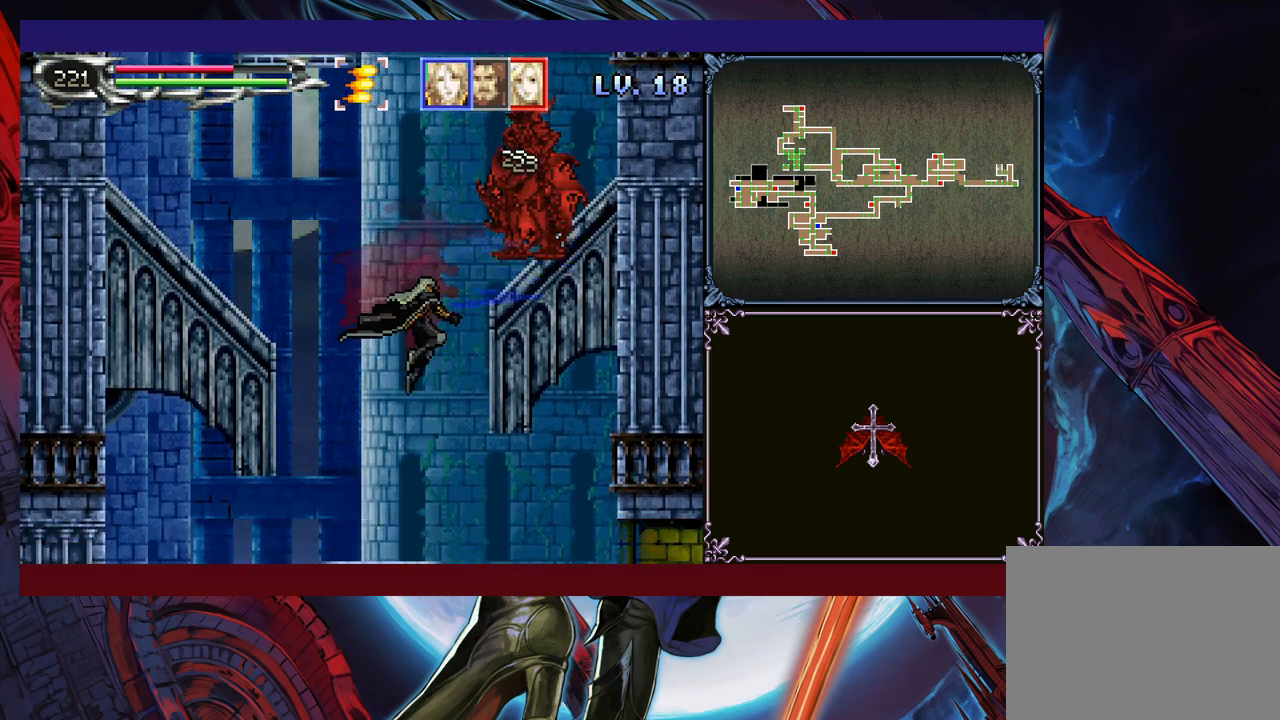
{"buttons": ["B"], "left_stick": "center", "events": [[300, "B", "down"], [450, "B", "up"], [500, "B", "down"]]}
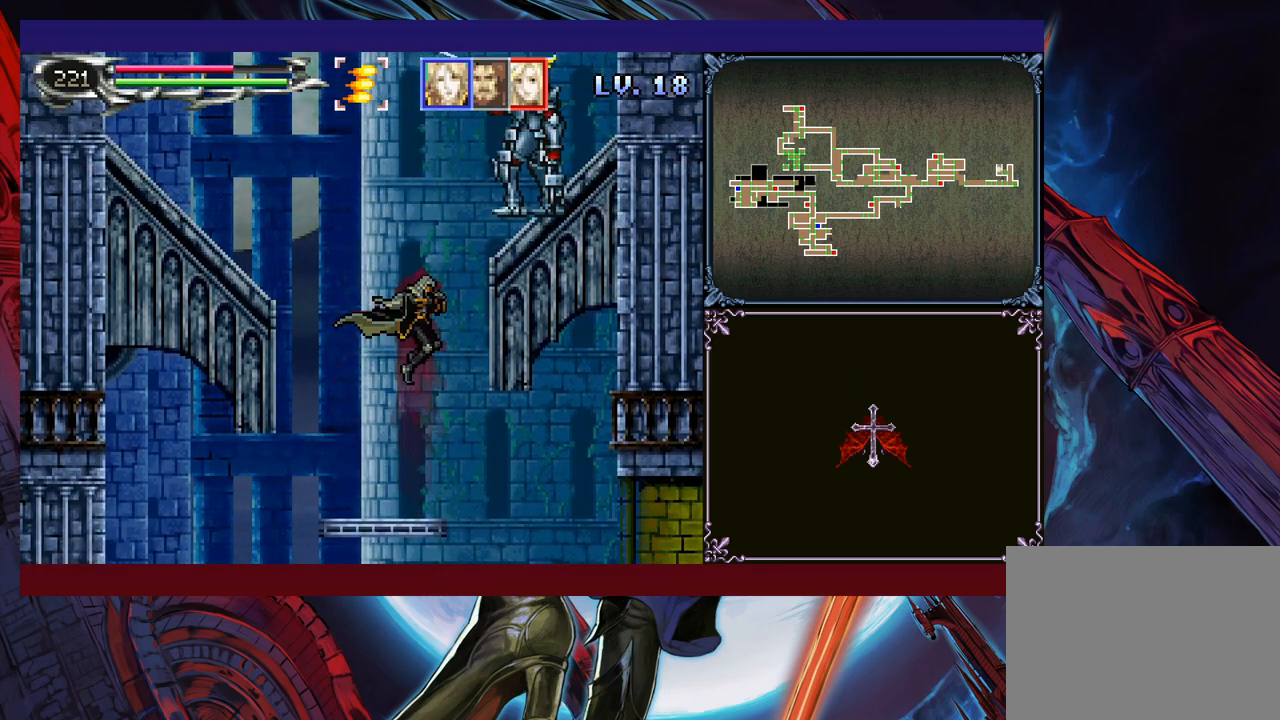
{"buttons": [], "left_stick": "center", "events": [[100, "A", "down"], [483, "A", "up"], [483, "B", "up"]]}
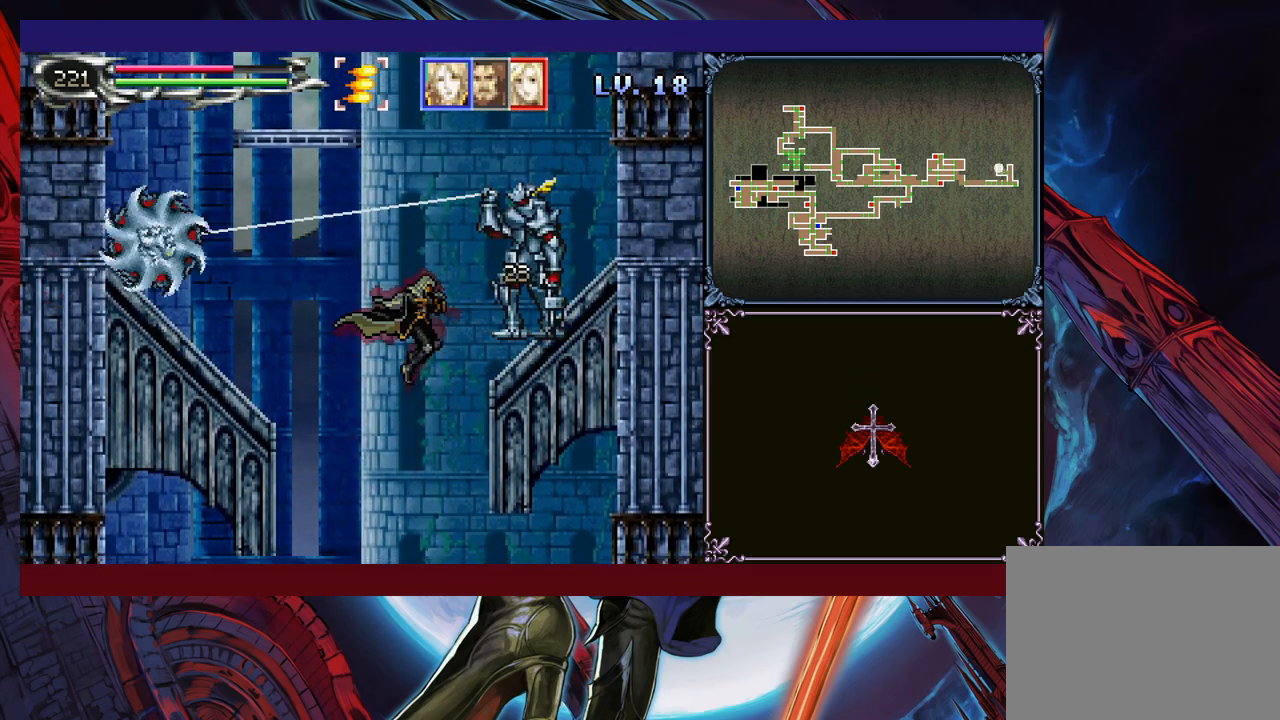
{"buttons": [], "left_stick": "down", "events": [[100, "A", "down"], [133, "A", "up"], [200, "A", "down"], [300, "A", "up"], [350, "left_stick", "left"], [483, "left_stick", "down"]]}
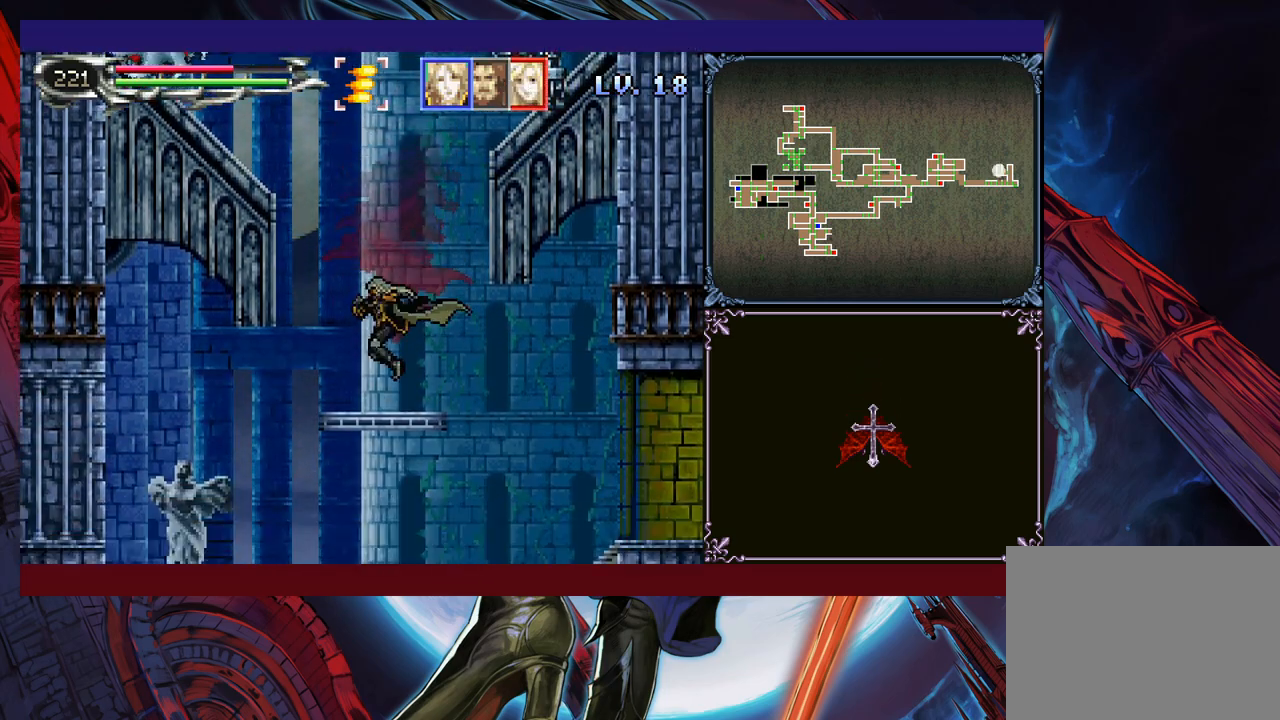
{"buttons": [], "left_stick": "down", "events": [[100, "B", "down"], [233, "B", "up"]]}
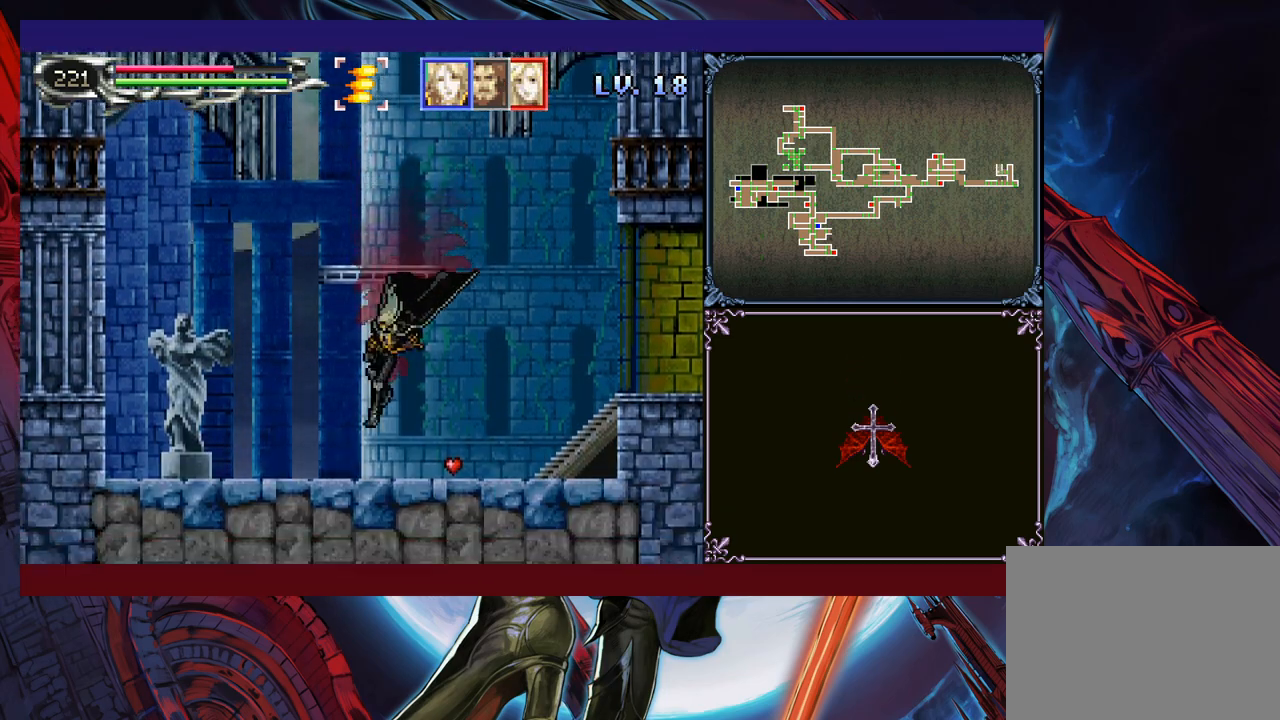
{"buttons": [], "left_stick": "down", "events": []}
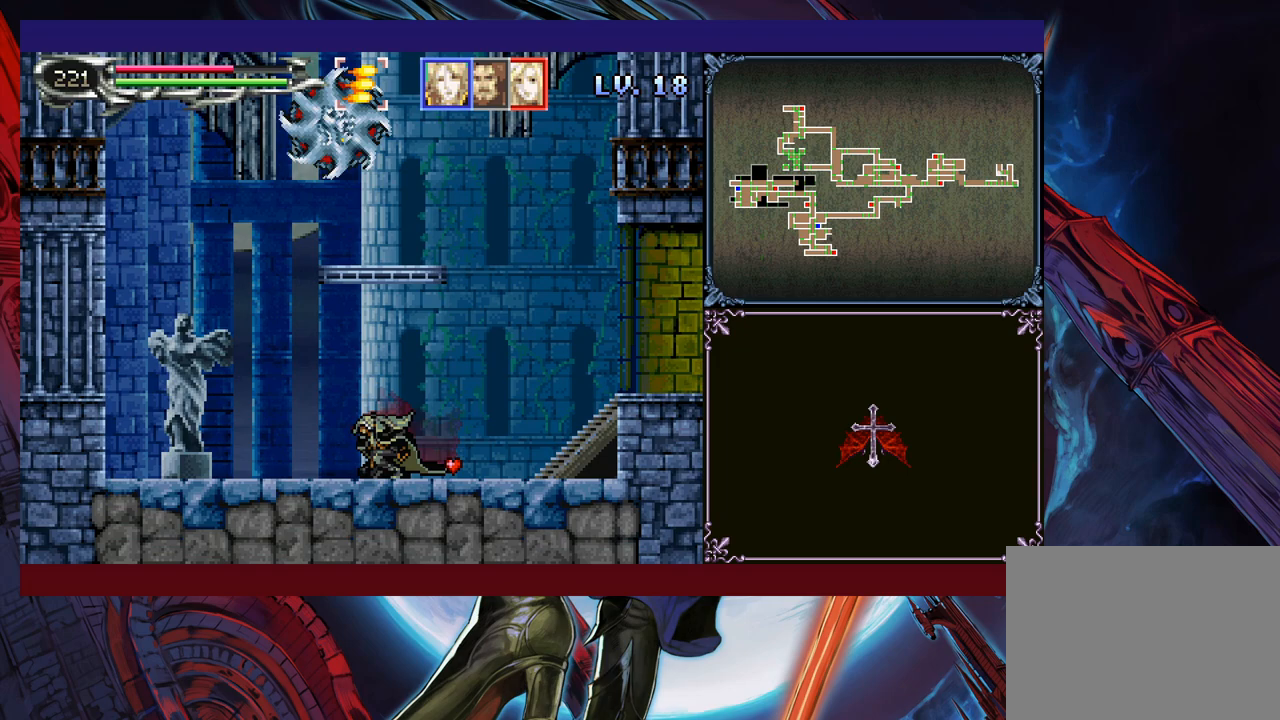
{"buttons": [], "left_stick": "down", "events": []}
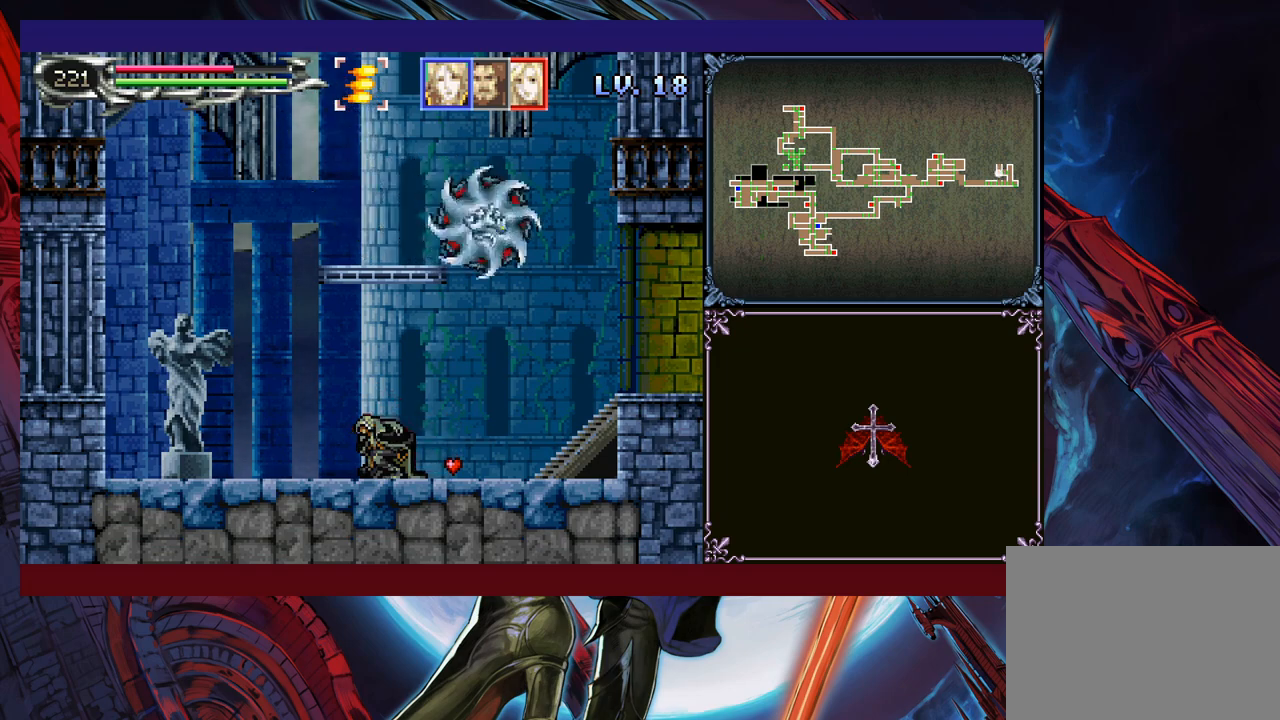
{"buttons": [], "left_stick": "center", "events": [[50, "B", "down"], [50, "left_stick", "center"], [300, "B", "up"], [350, "B", "down"], [500, "B", "up"]]}
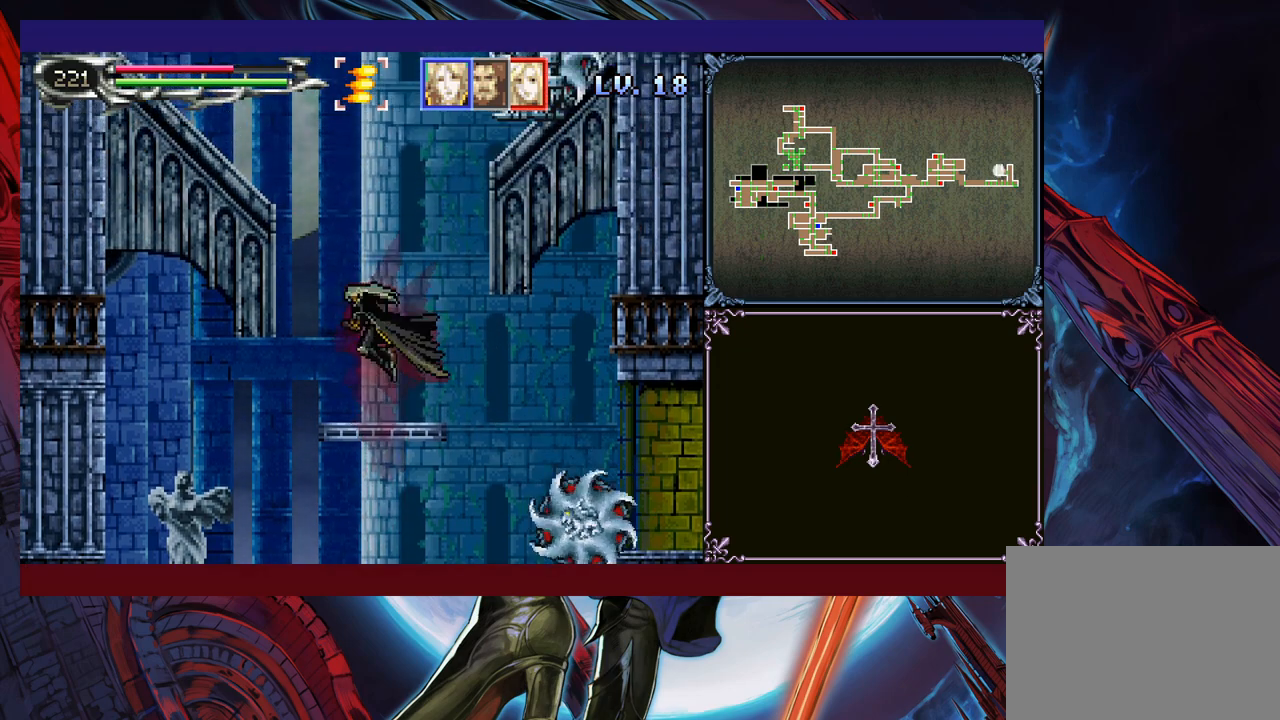
{"buttons": [], "left_stick": "center", "events": [[350, "B", "down"], [483, "B", "up"]]}
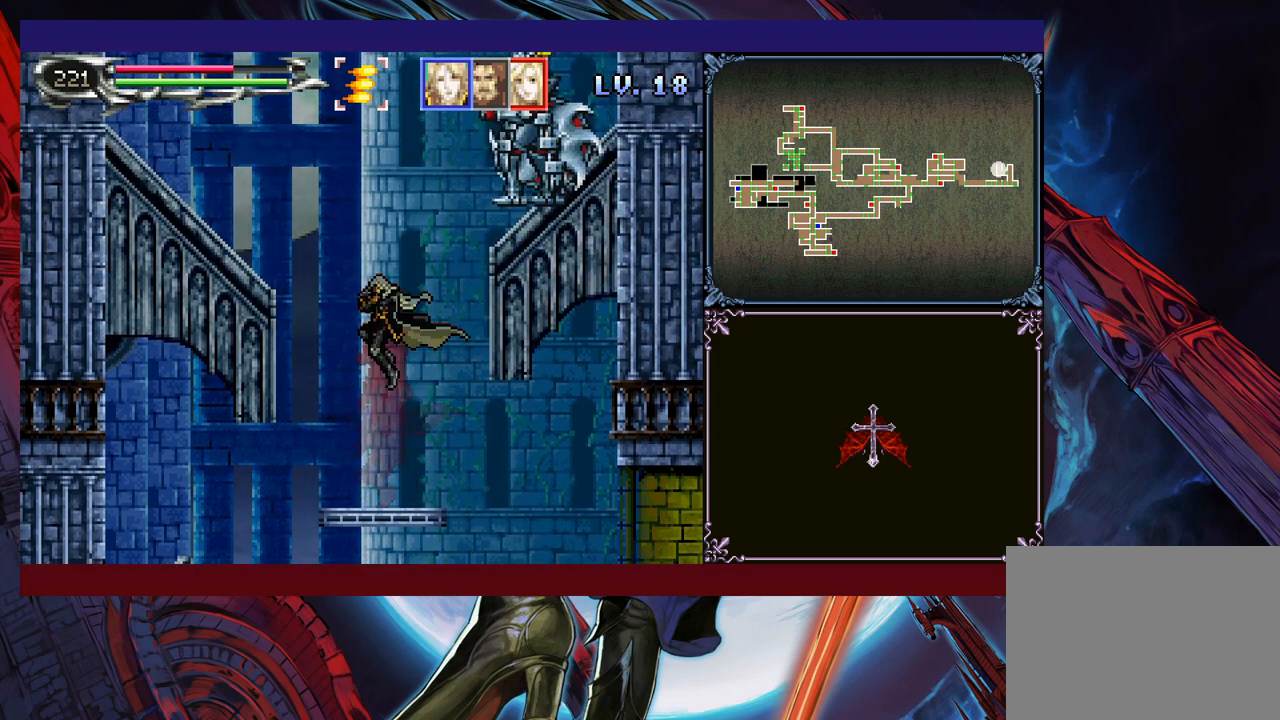
{"buttons": ["B"], "left_stick": "right", "events": [[50, "B", "down"], [50, "left_stick", "right"], [133, "A", "down"], [200, "left_stick", "center"], [333, "left_stick", "left"], [483, "left_stick", "right"], [500, "A", "up"]]}
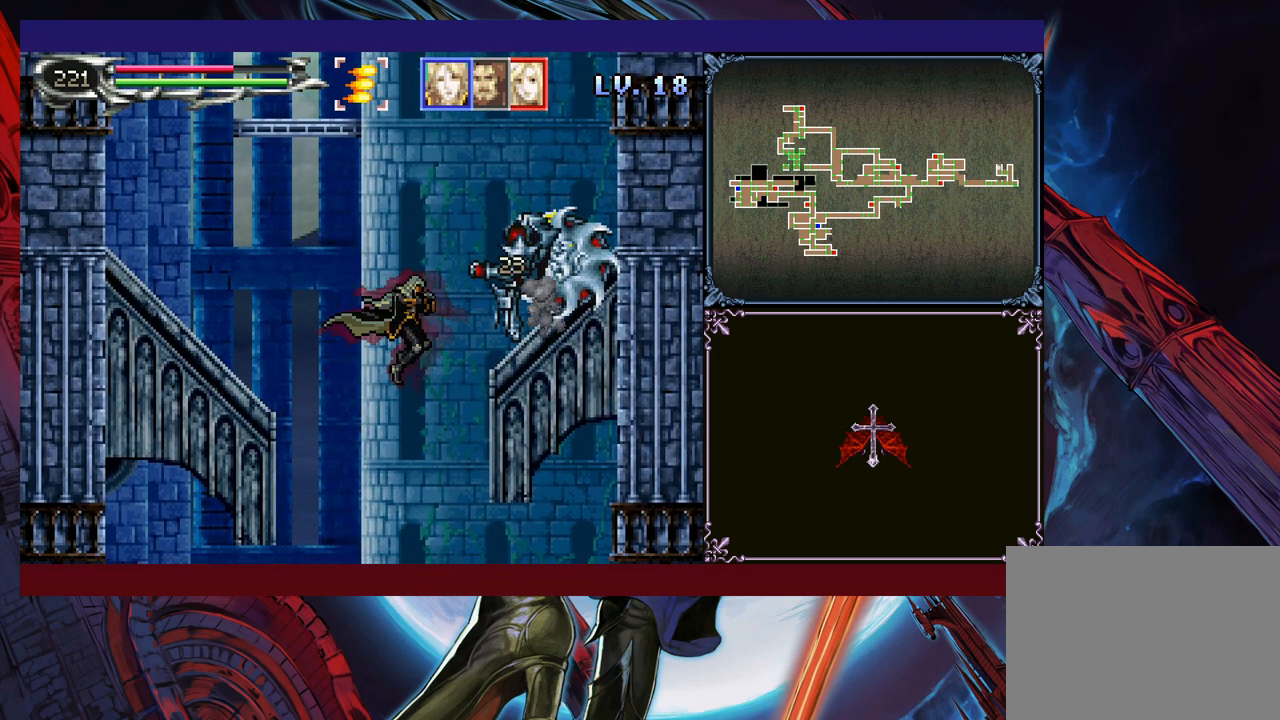
{"buttons": [], "left_stick": "up-left", "events": [[50, "B", "up"], [50, "left_stick", "center"], [200, "Y", "down"], [200, "left_stick", "up-left"], [300, "Y", "up"]]}
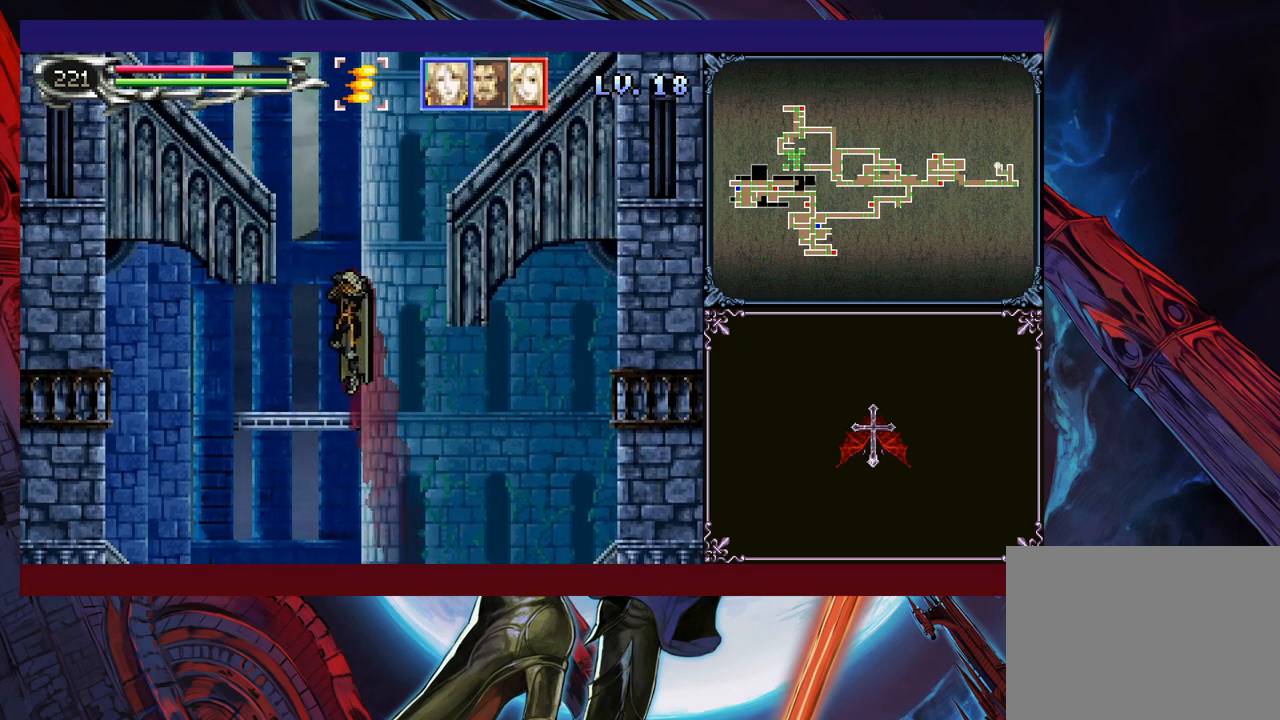
{"buttons": [], "left_stick": "right", "events": [[167, "left_stick", "right"]]}
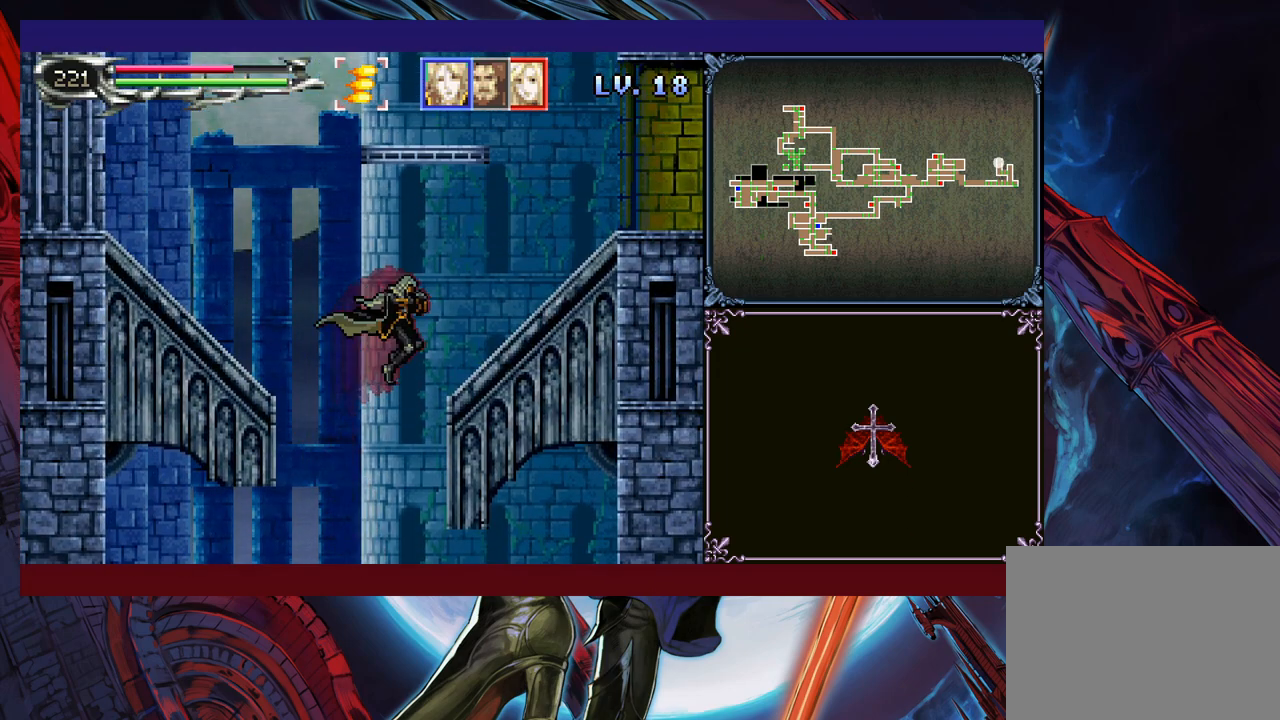
{"buttons": ["Y"], "left_stick": "center", "events": [[133, "B", "down"], [200, "B", "up"], [200, "left_stick", "down-right"], [250, "B", "down"], [300, "B", "up"], [383, "B", "down"], [400, "B", "up"], [400, "left_stick", "left"], [450, "Y", "down"], [500, "left_stick", "center"]]}
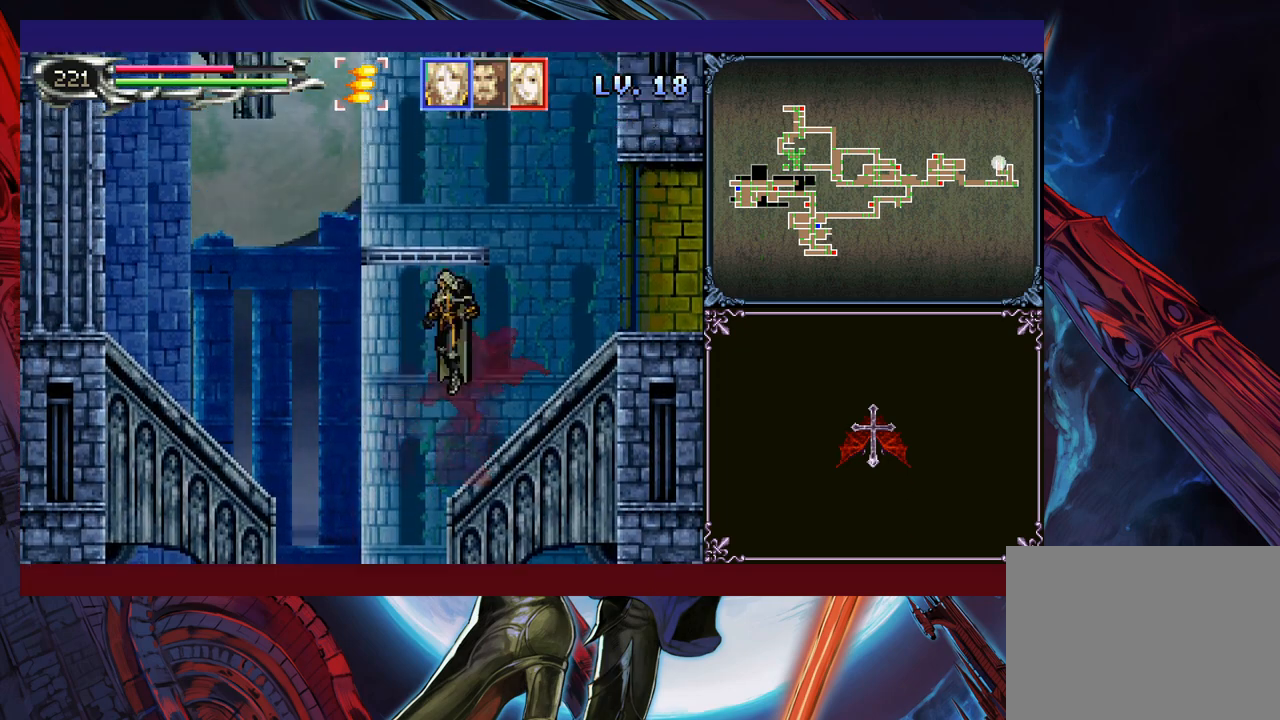
{"buttons": [], "left_stick": "down-right", "events": [[50, "B", "down"], [50, "Y", "up"], [50, "left_stick", "down-right"], [133, "B", "up"], [200, "B", "down"], [233, "B", "up"]]}
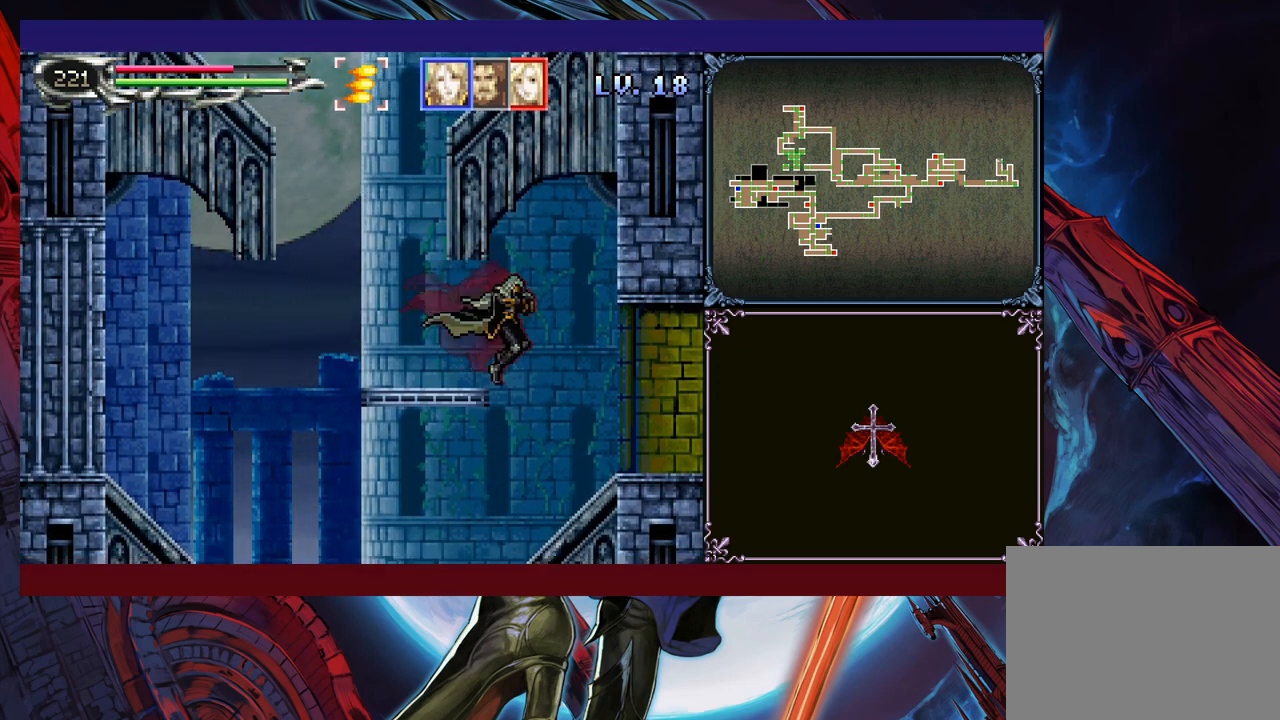
{"buttons": ["Y"], "left_stick": "left", "events": [[33, "left_stick", "right"], [483, "Y", "down"], [483, "left_stick", "left"]]}
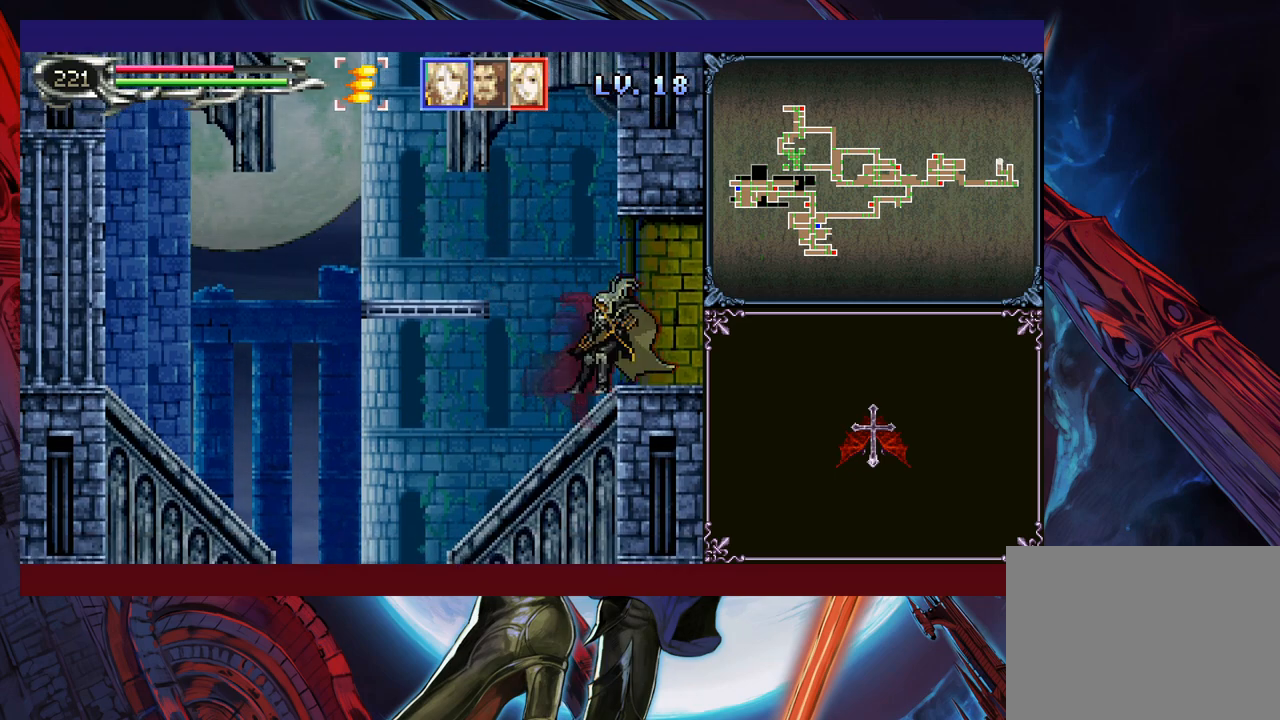
{"buttons": [], "left_stick": "down-right", "events": [[50, "B", "down"], [50, "Y", "up"], [50, "left_stick", "down"], [100, "B", "up"], [100, "left_stick", "down-right"], [150, "B", "down"], [200, "B", "up"], [233, "B", "down"], [300, "B", "up"]]}